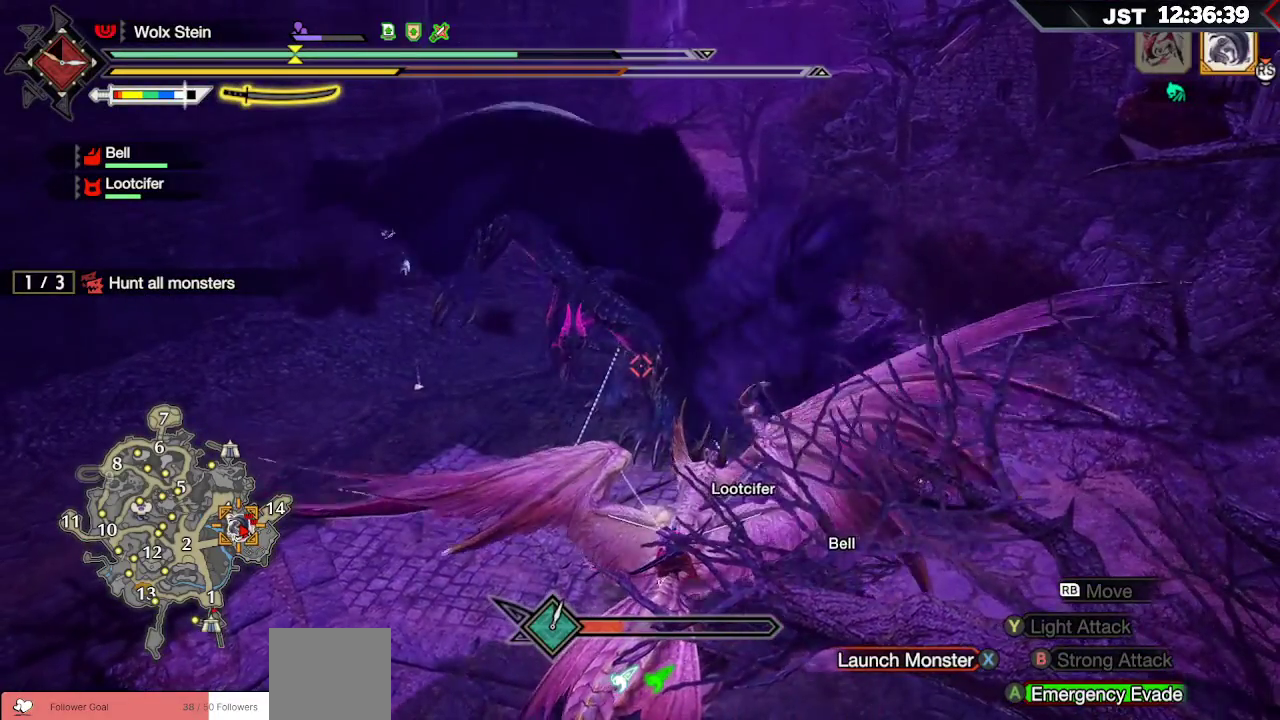
Gameplay with a controller (Xbox layout); each line is a JSON object with the inputs held at the frame after it (dt_ms = milliseconds from this image to that frame). "events" lists button and stick changes between this image and that frame as [ms after this image, input, new state], when the widget could be followed in between. Not read: L3.
{"dt_ms": 500, "buttons": ["B"], "left_stick": "up", "right_stick": "center", "events": [[50, "B", "down"], [200, "B", "up"], [250, "B", "down"], [367, "B", "up"], [433, "B", "down"]]}
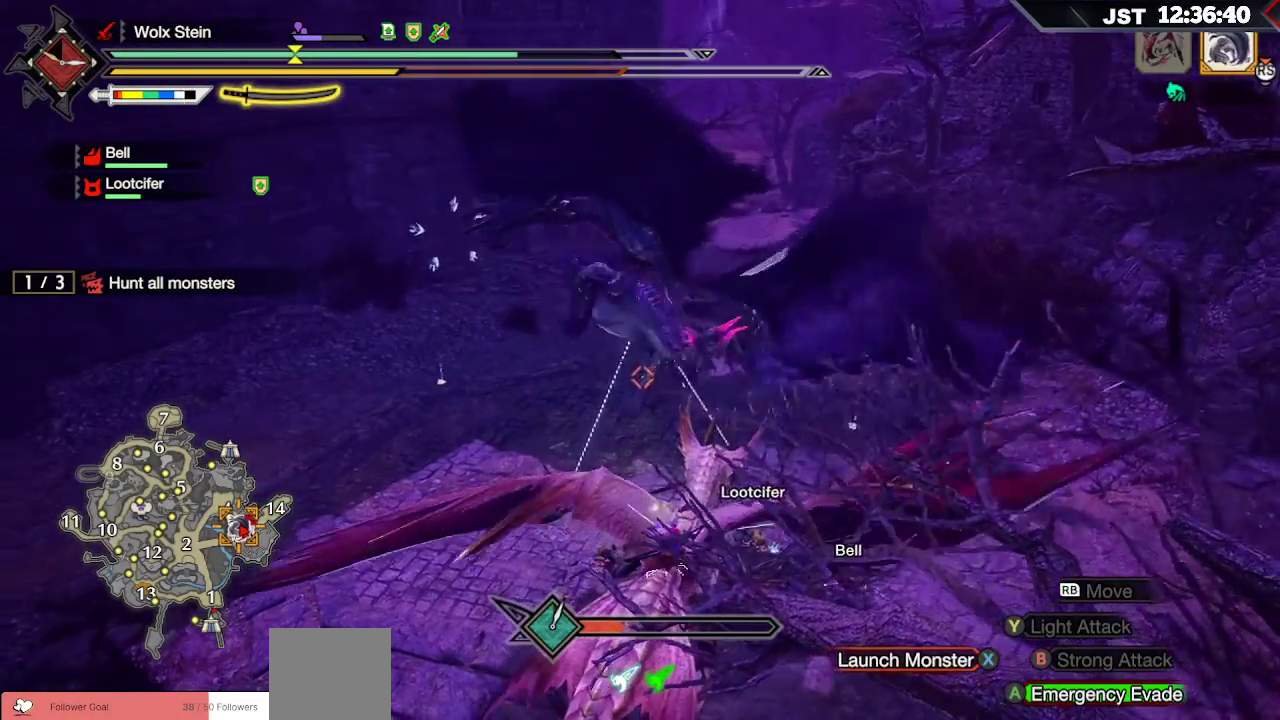
{"dt_ms": 500, "buttons": [], "left_stick": "up", "right_stick": "center", "events": [[67, "B", "up"], [150, "B", "down"], [267, "B", "up"], [350, "B", "down"], [467, "B", "up"]]}
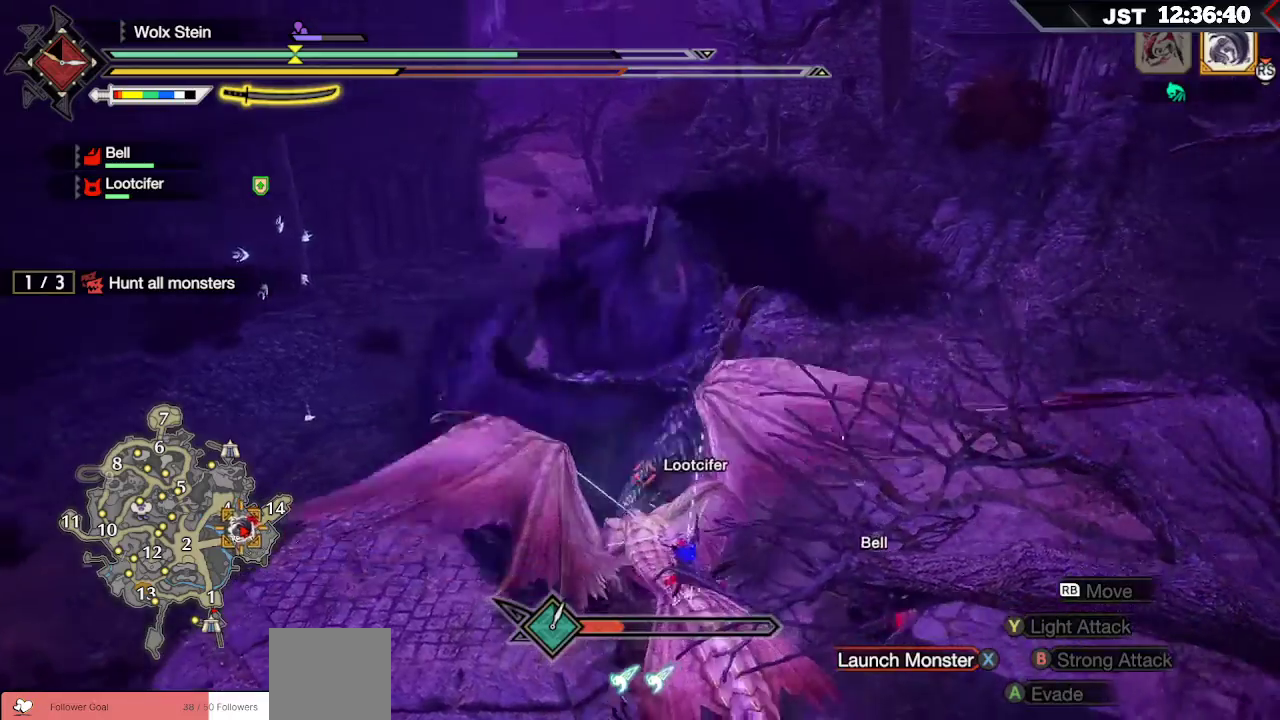
{"dt_ms": 500, "buttons": ["B"], "left_stick": "up", "right_stick": "center", "events": [[33, "B", "down"], [167, "B", "up"], [250, "B", "down"], [383, "B", "up"], [467, "B", "down"]]}
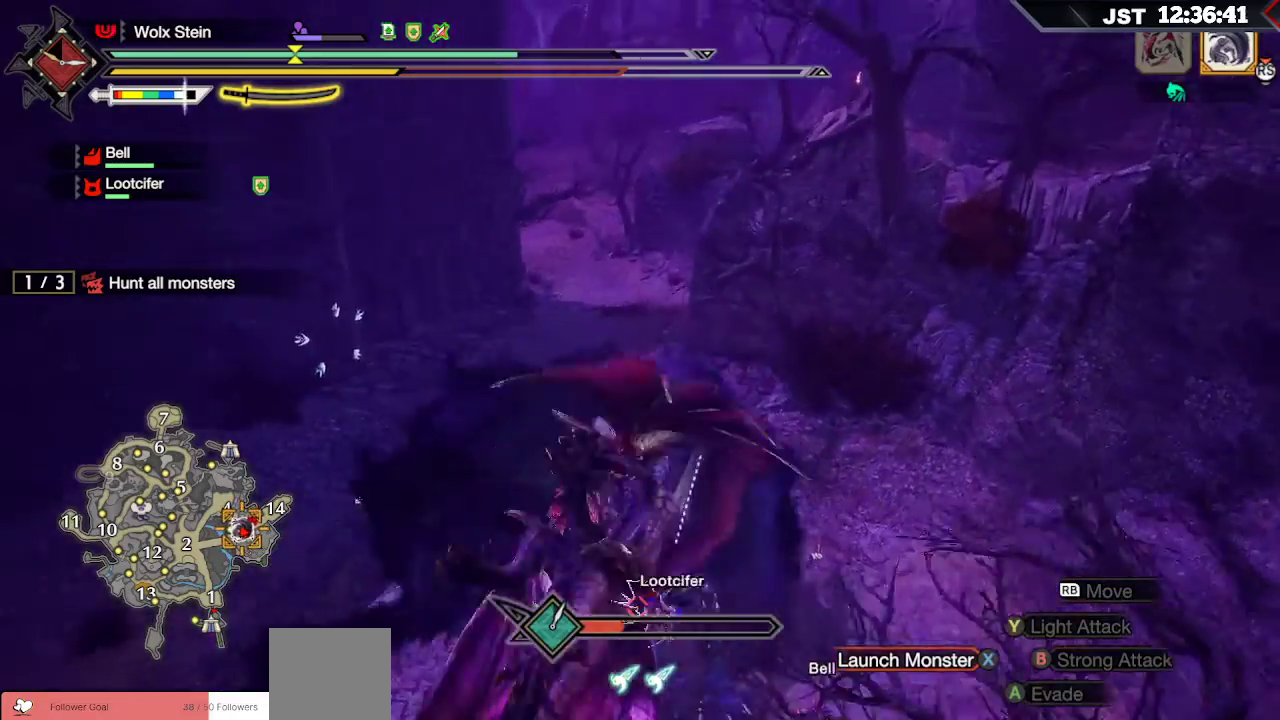
{"dt_ms": 500, "buttons": ["B"], "left_stick": "up", "right_stick": "center"}
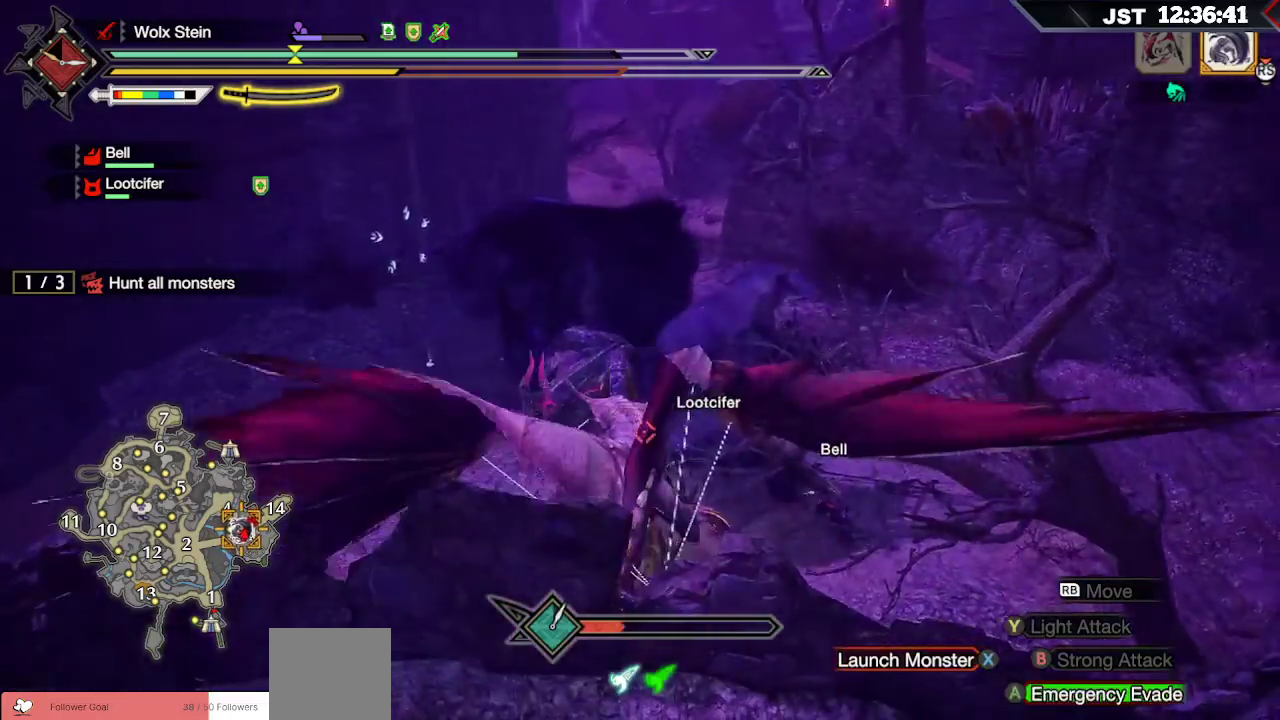
{"dt_ms": 500, "buttons": [], "left_stick": "up", "right_stick": "center", "events": [[33, "B", "up"], [117, "B", "down"], [250, "B", "up"], [317, "B", "down"], [450, "B", "up"]]}
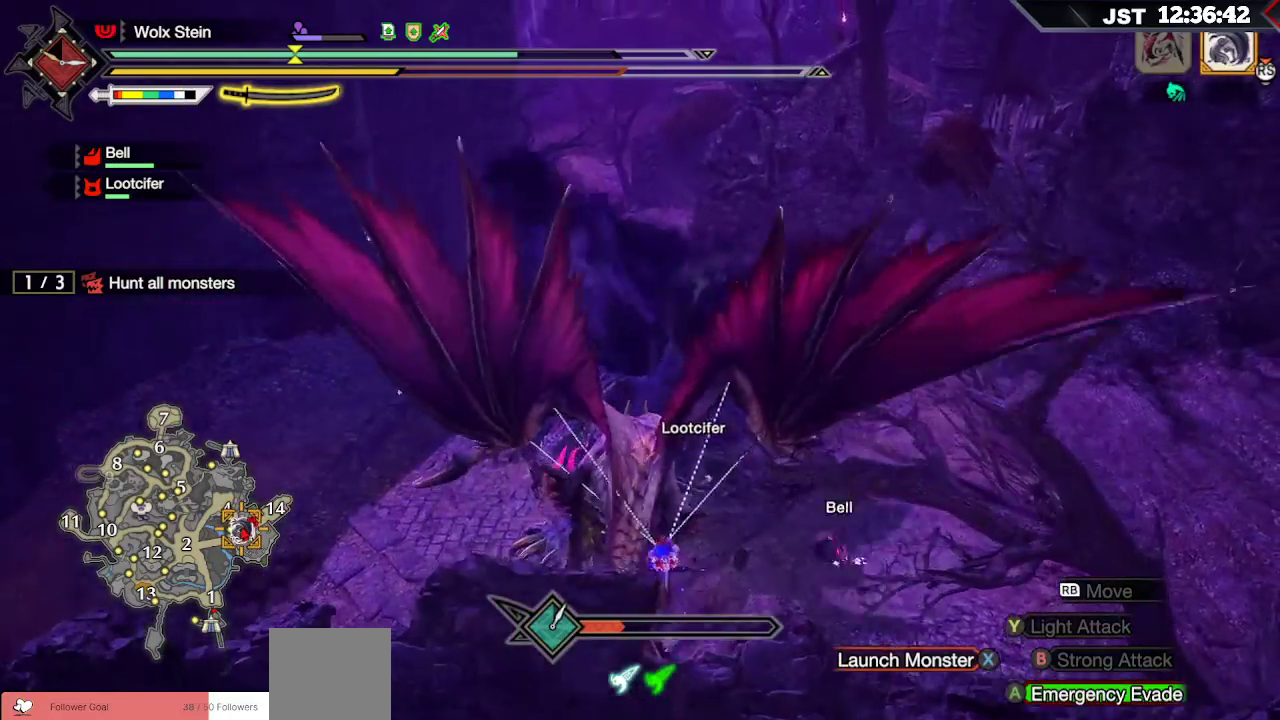
{"dt_ms": 500, "buttons": ["B"], "left_stick": "up", "right_stick": "center", "events": [[33, "B", "down"], [167, "B", "up"], [233, "B", "down"], [367, "B", "up"], [433, "B", "down"]]}
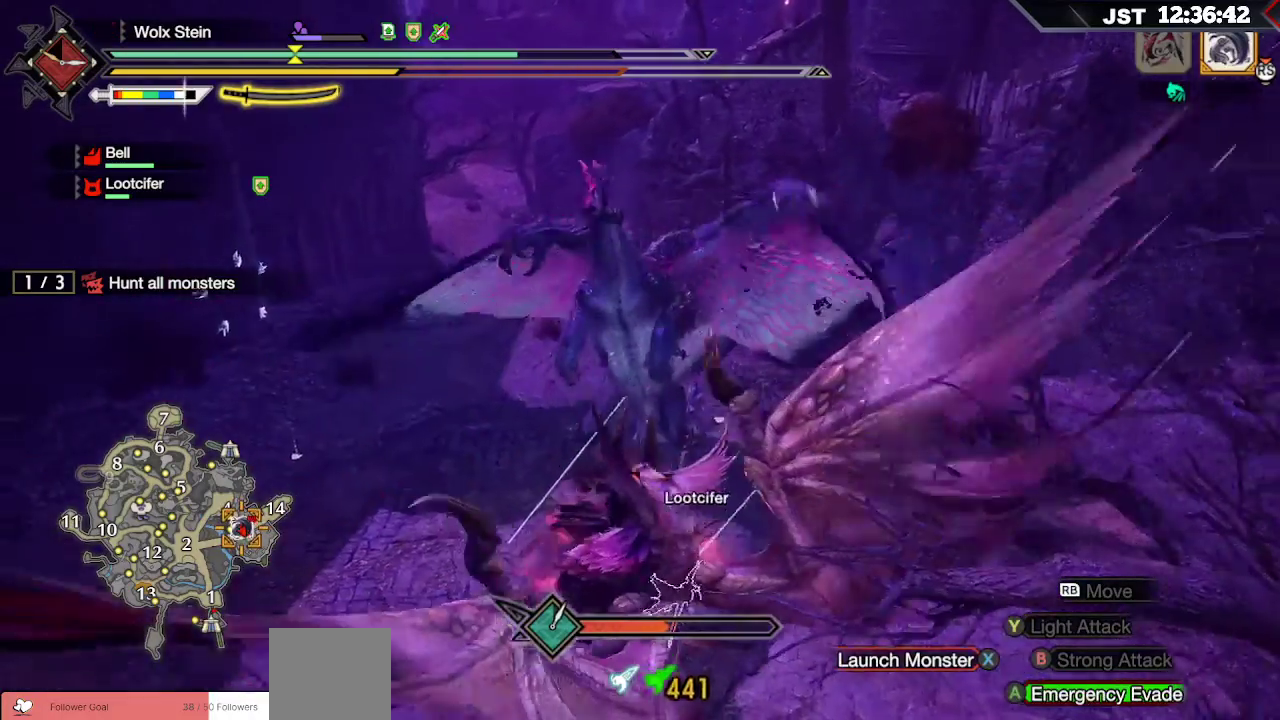
{"dt_ms": 500, "buttons": [], "left_stick": "up", "right_stick": "center", "events": [[67, "B", "up"], [150, "B", "down"], [283, "B", "up"], [367, "B", "down"], [500, "B", "up"]]}
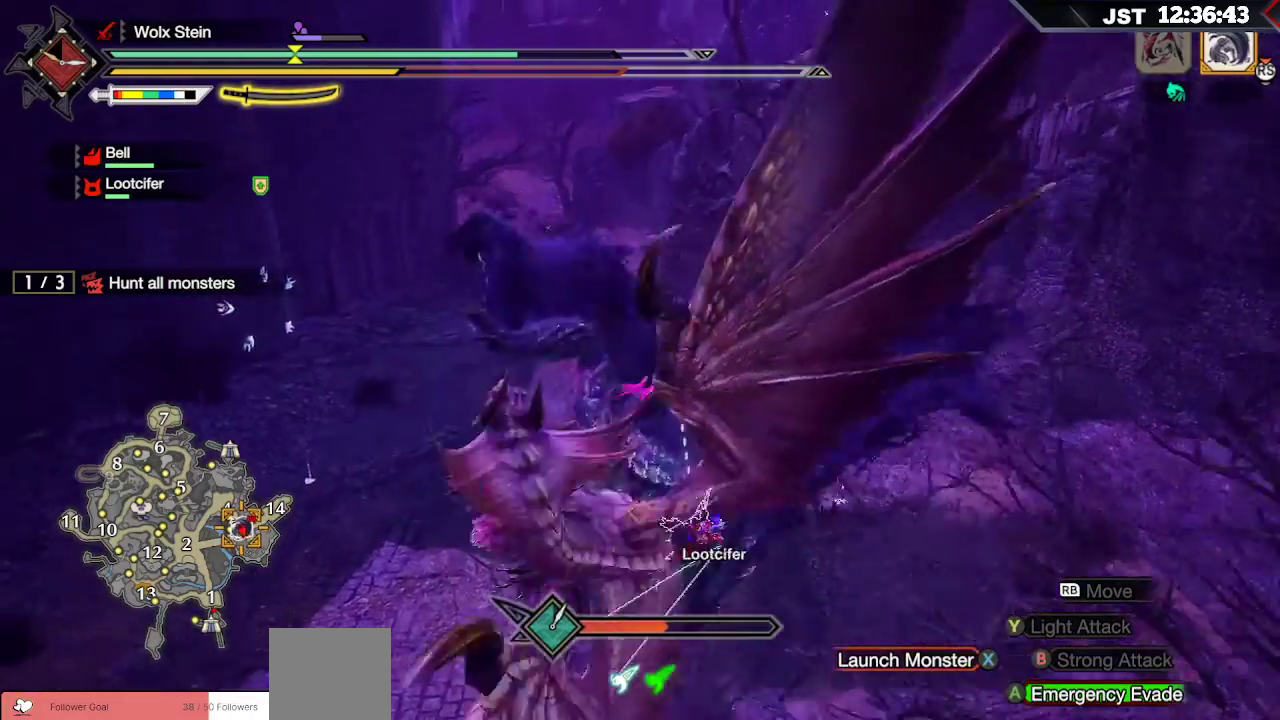
{"dt_ms": 500, "buttons": ["B"], "left_stick": "up", "right_stick": "center", "events": [[50, "B", "down"], [200, "B", "up"], [267, "B", "down"], [383, "B", "up"], [500, "B", "down"]]}
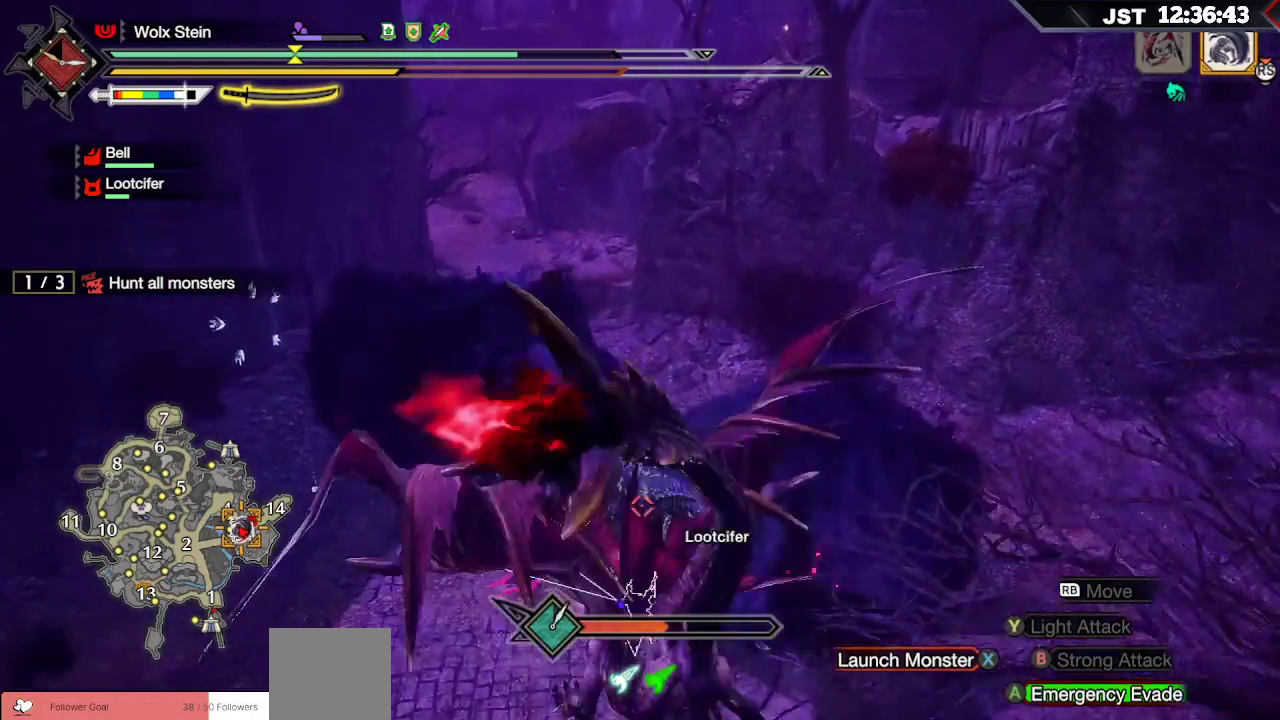
{"dt_ms": 500, "buttons": [], "left_stick": "up", "right_stick": "center", "events": [[100, "B", "up"], [167, "B", "down"], [267, "B", "up"], [350, "B", "down"], [467, "B", "up"]]}
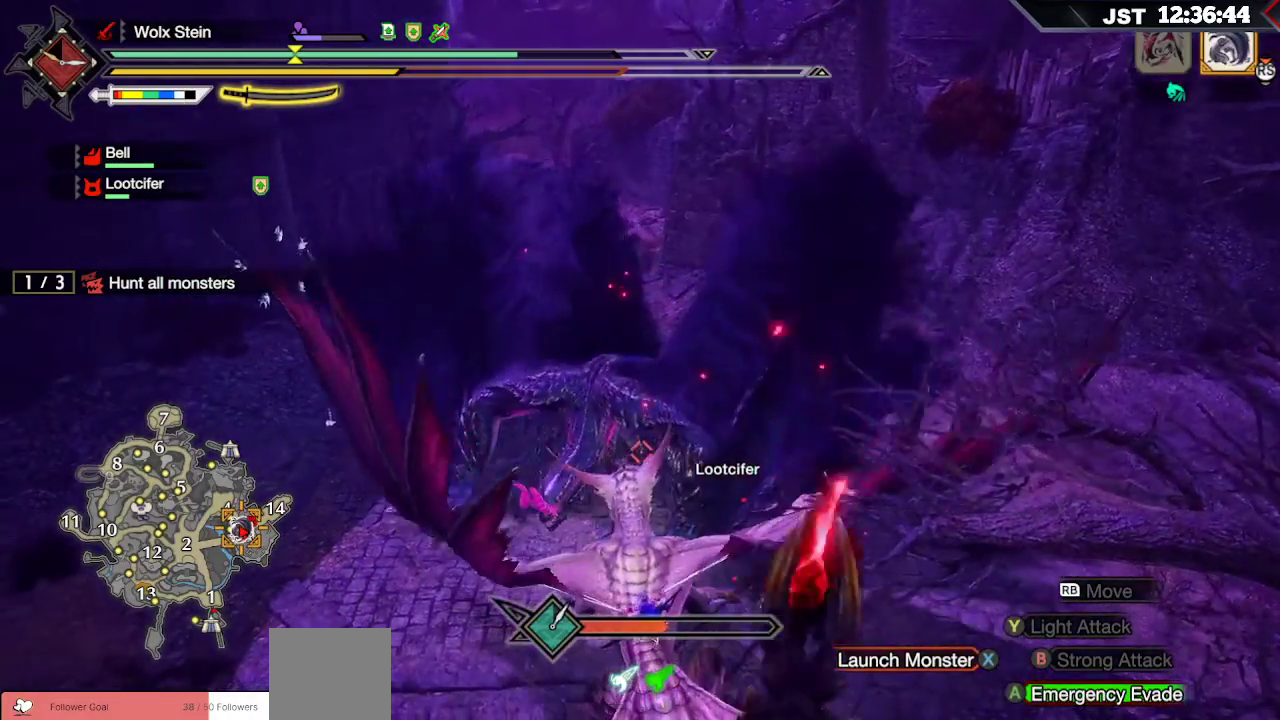
{"dt_ms": 500, "buttons": [], "left_stick": "up", "right_stick": "center", "events": [[33, "B", "down"], [133, "B", "up"], [200, "B", "down"], [300, "B", "up"], [383, "B", "down"], [500, "B", "up"]]}
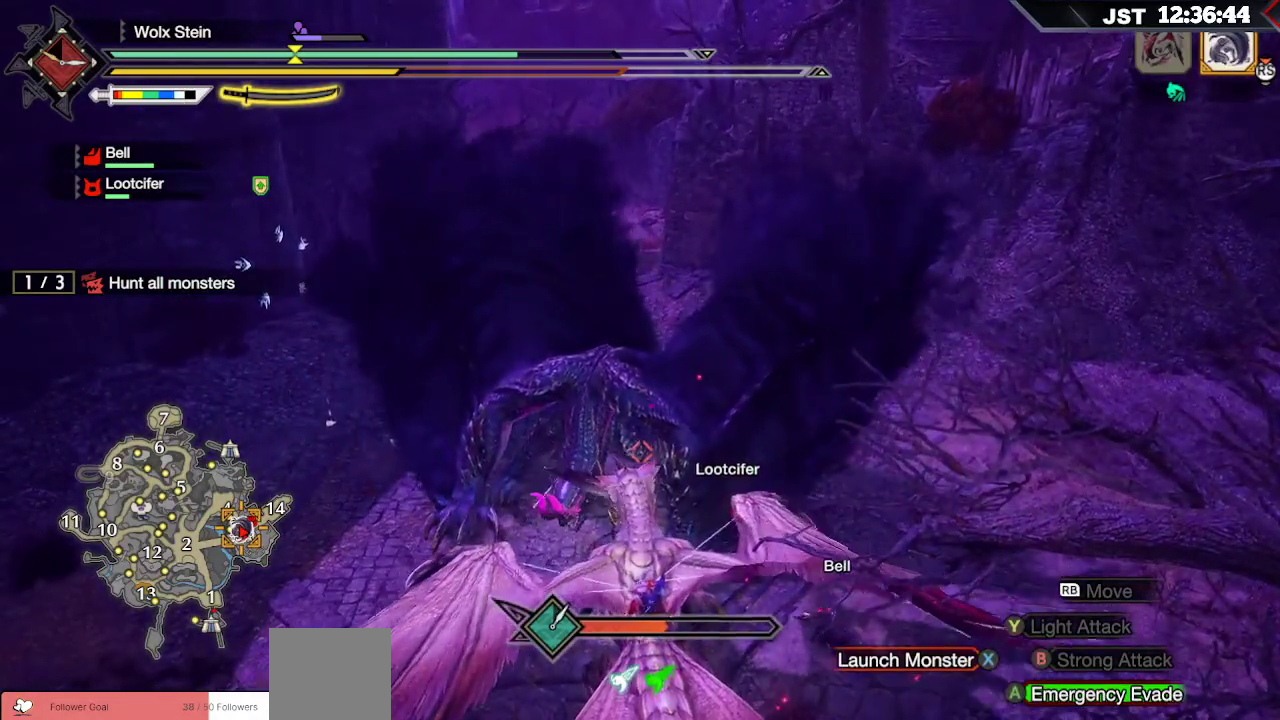
{"dt_ms": 500, "buttons": ["B"], "left_stick": "up", "right_stick": "center", "events": [[83, "B", "down"], [200, "B", "up"], [267, "B", "down"], [400, "B", "up"], [483, "B", "down"]]}
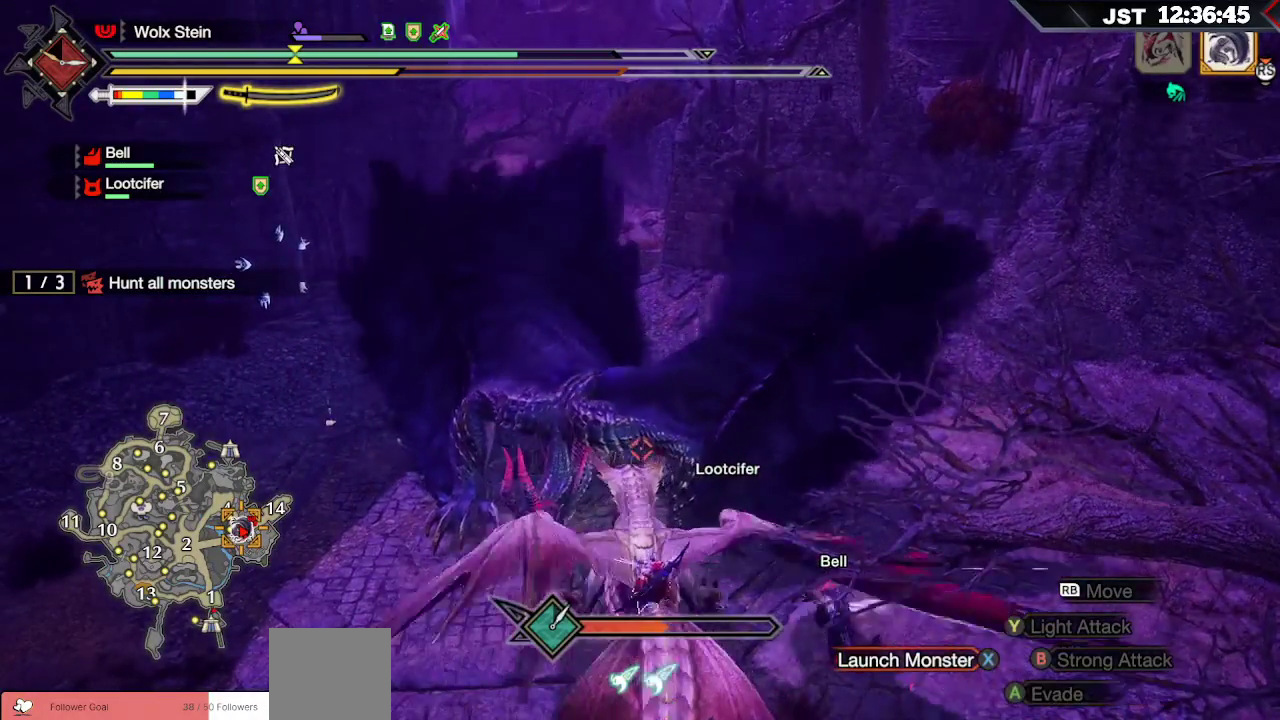
{"dt_ms": 500, "buttons": ["B"], "left_stick": "up", "right_stick": "center", "events": [[100, "B", "up"], [183, "B", "down"], [317, "B", "up"], [383, "B", "down"]]}
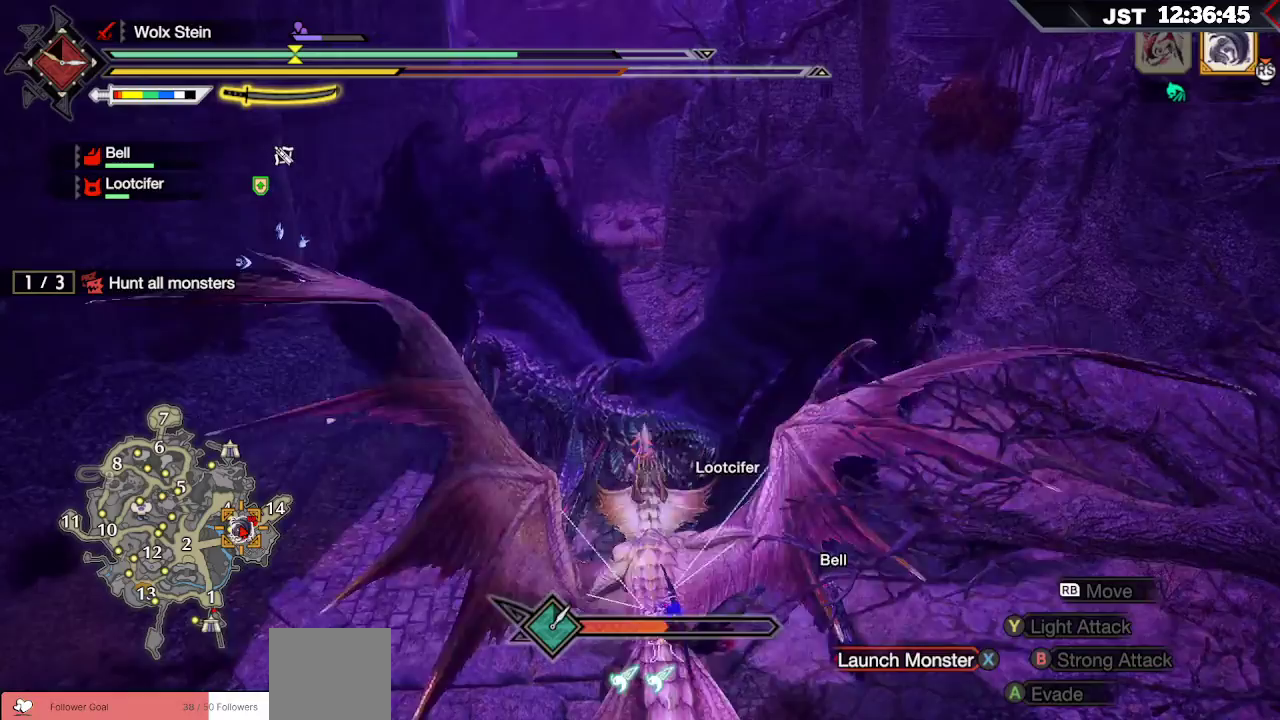
{"dt_ms": 1000, "buttons": [], "left_stick": "up", "right_stick": "center"}
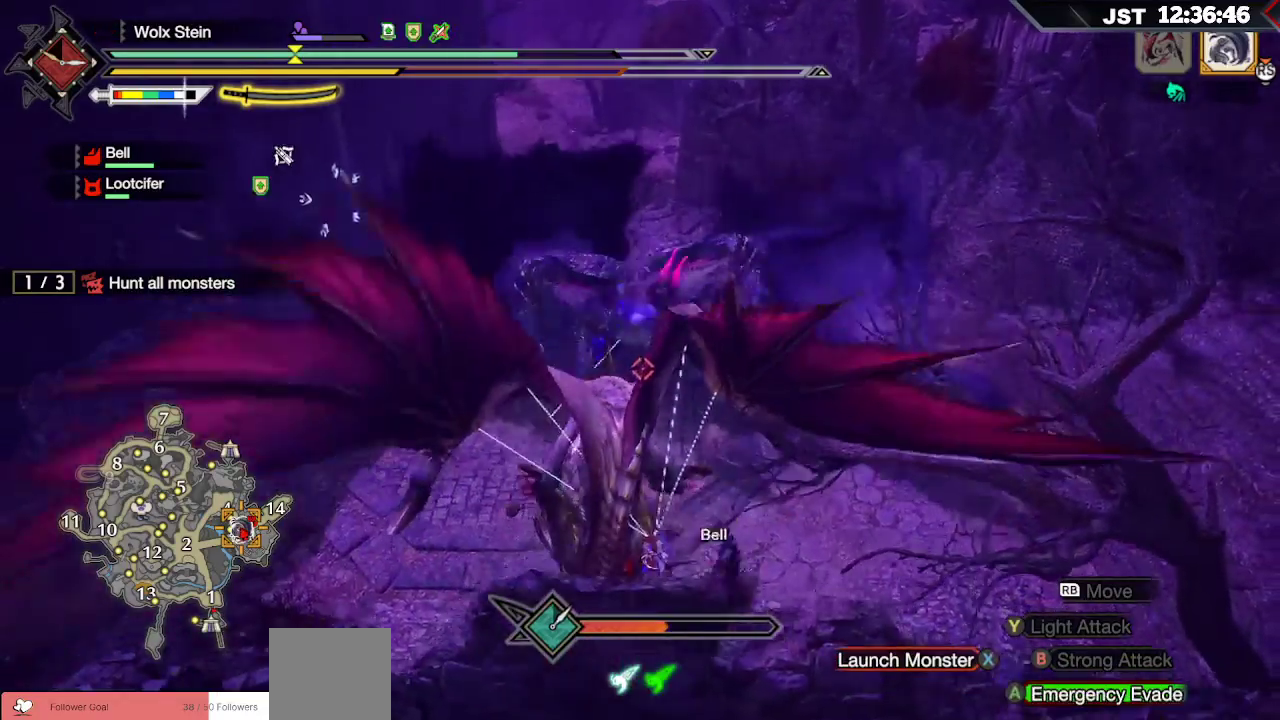
{"dt_ms": 500, "buttons": [], "left_stick": "up", "right_stick": "down-right", "events": [[67, "B", "down"], [167, "B", "up"], [233, "B", "down"], [333, "B", "up"], [483, "right_stick", "down-right"]]}
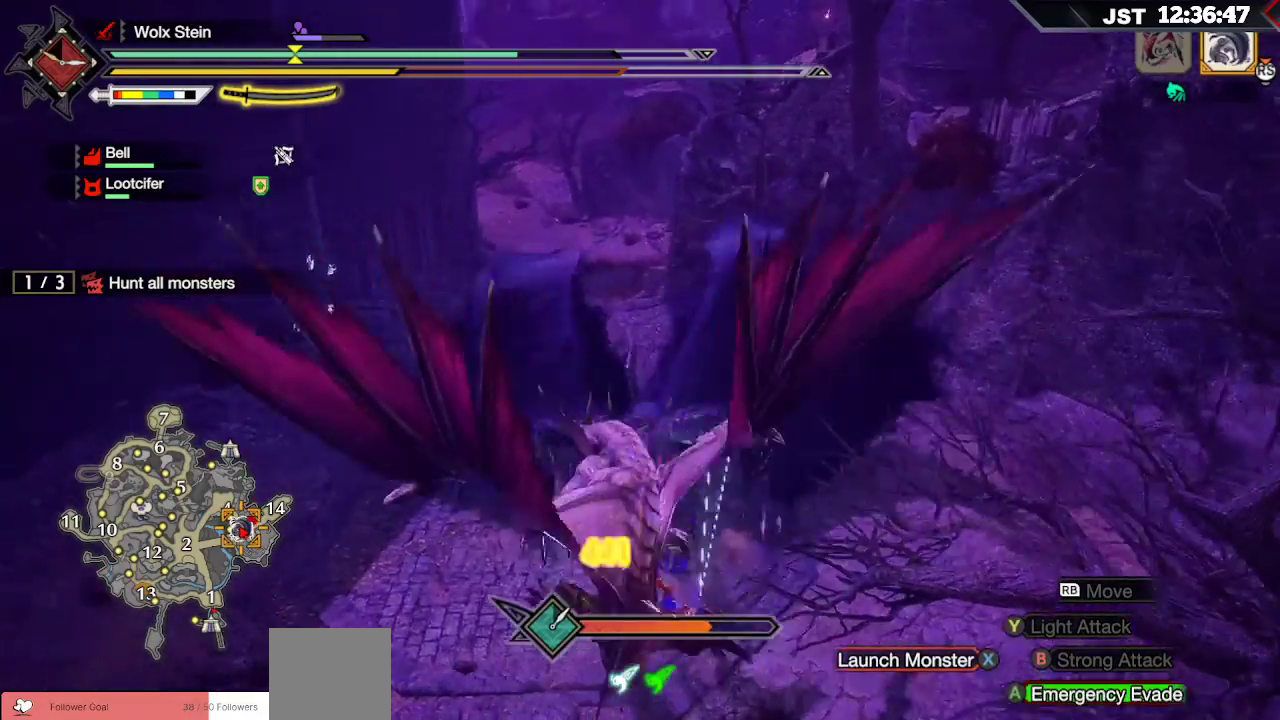
{"dt_ms": 500, "buttons": [], "left_stick": "up", "right_stick": "center", "events": [[17, "right_stick", "right"], [400, "right_stick", "center"]]}
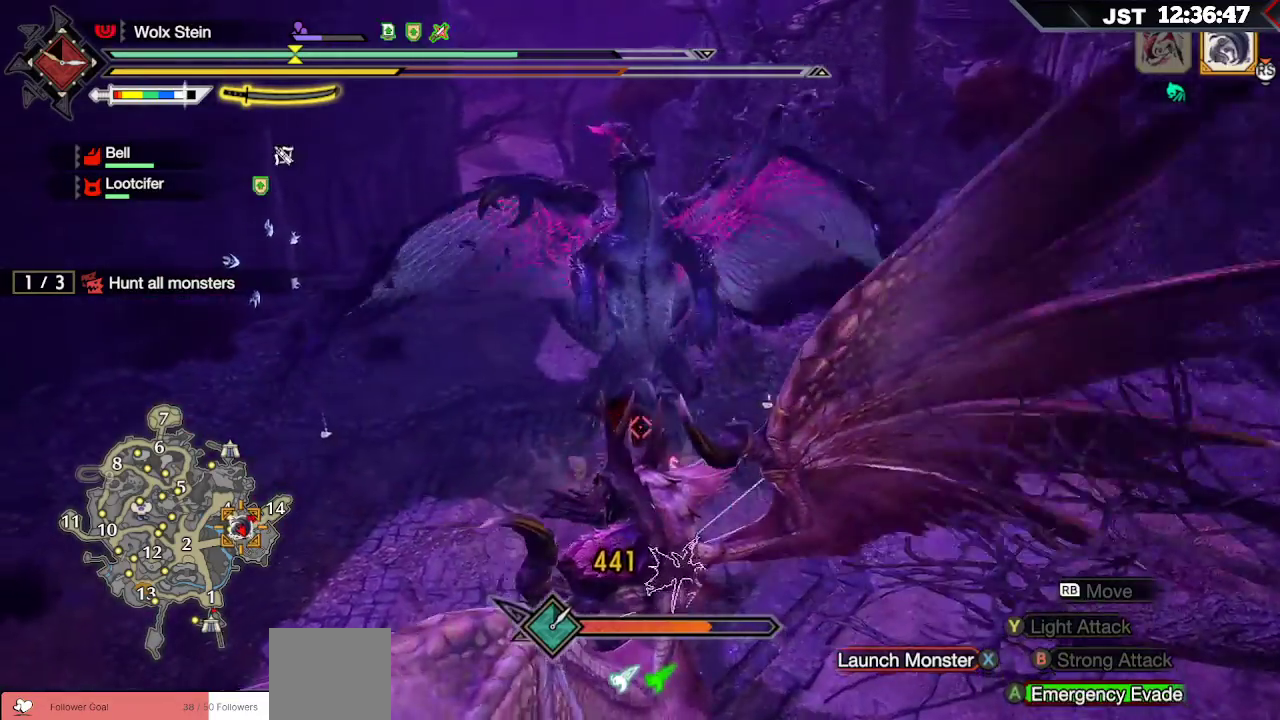
{"dt_ms": 500, "buttons": [], "left_stick": "up", "right_stick": "right", "events": [[283, "right_stick", "right"]]}
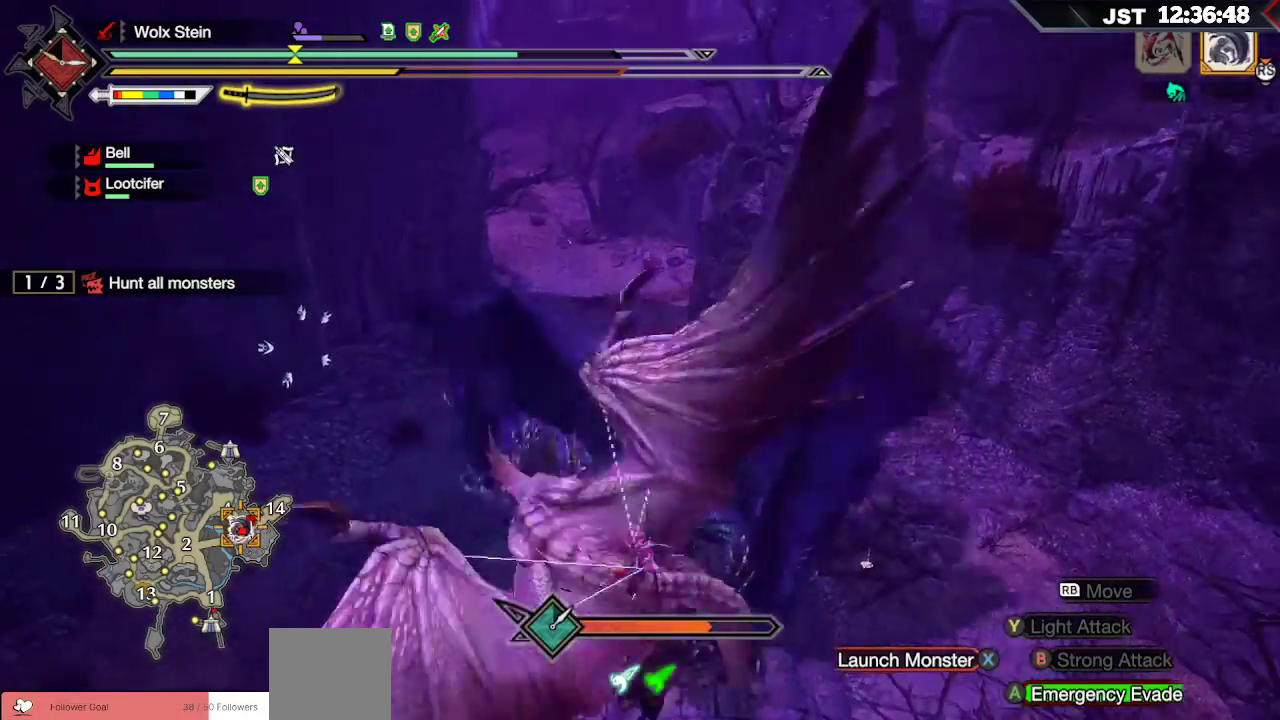
{"dt_ms": 500, "buttons": ["B"], "left_stick": "up", "right_stick": "center"}
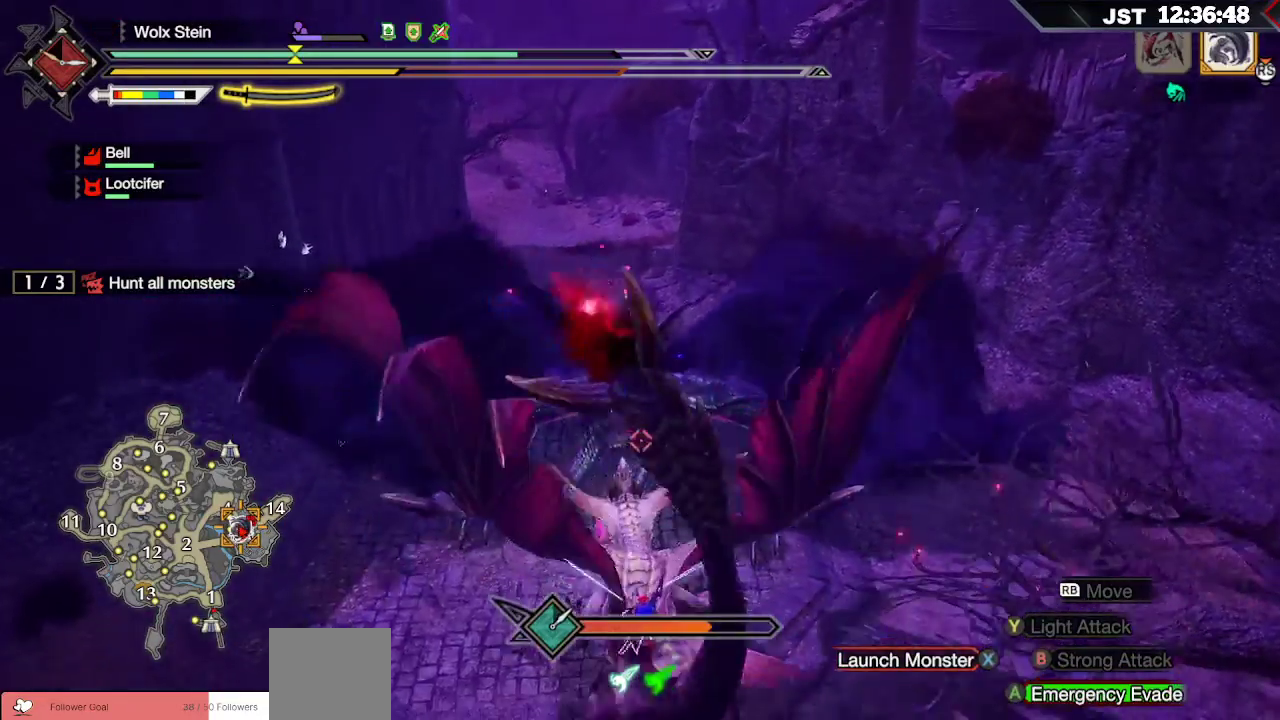
{"dt_ms": 500, "buttons": ["B"], "left_stick": "up", "right_stick": "center", "events": [[33, "B", "up"], [100, "B", "down"], [200, "B", "up"], [283, "B", "down"], [383, "B", "up"], [467, "B", "down"]]}
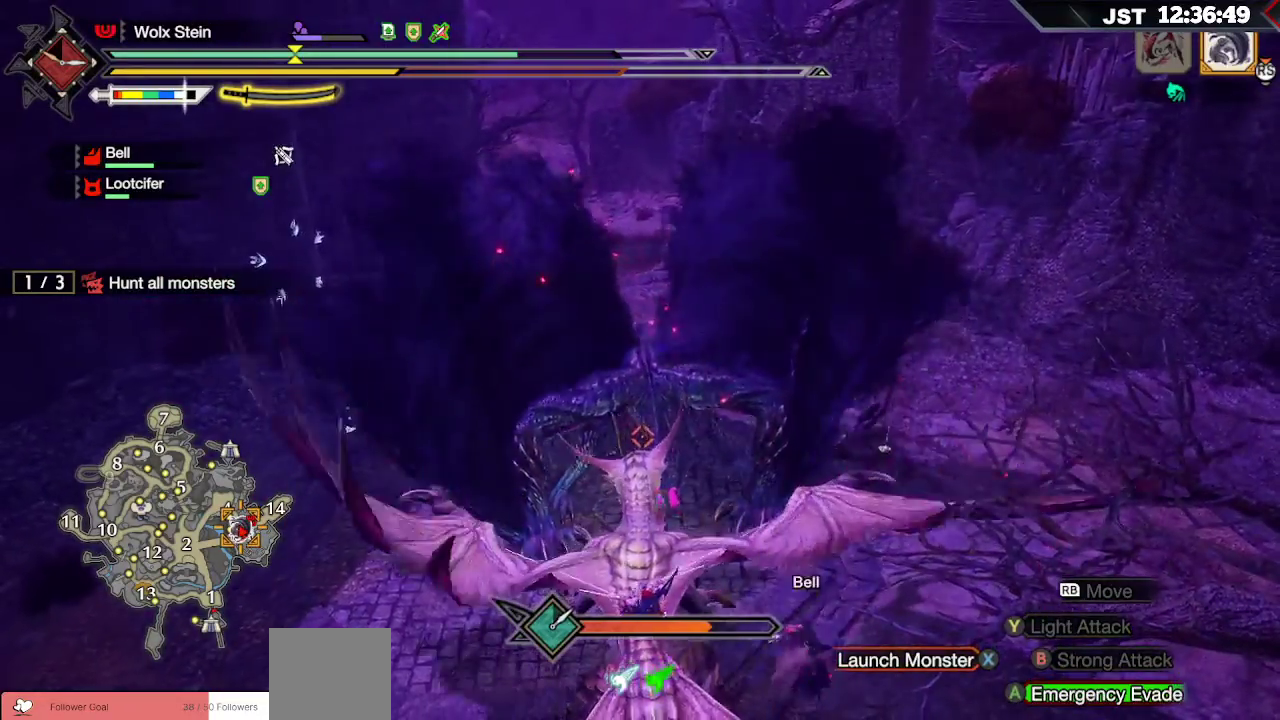
{"dt_ms": 500, "buttons": [], "left_stick": "up", "right_stick": "center", "events": [[83, "B", "up"], [167, "B", "down"], [283, "B", "up"], [367, "B", "down"], [467, "B", "up"]]}
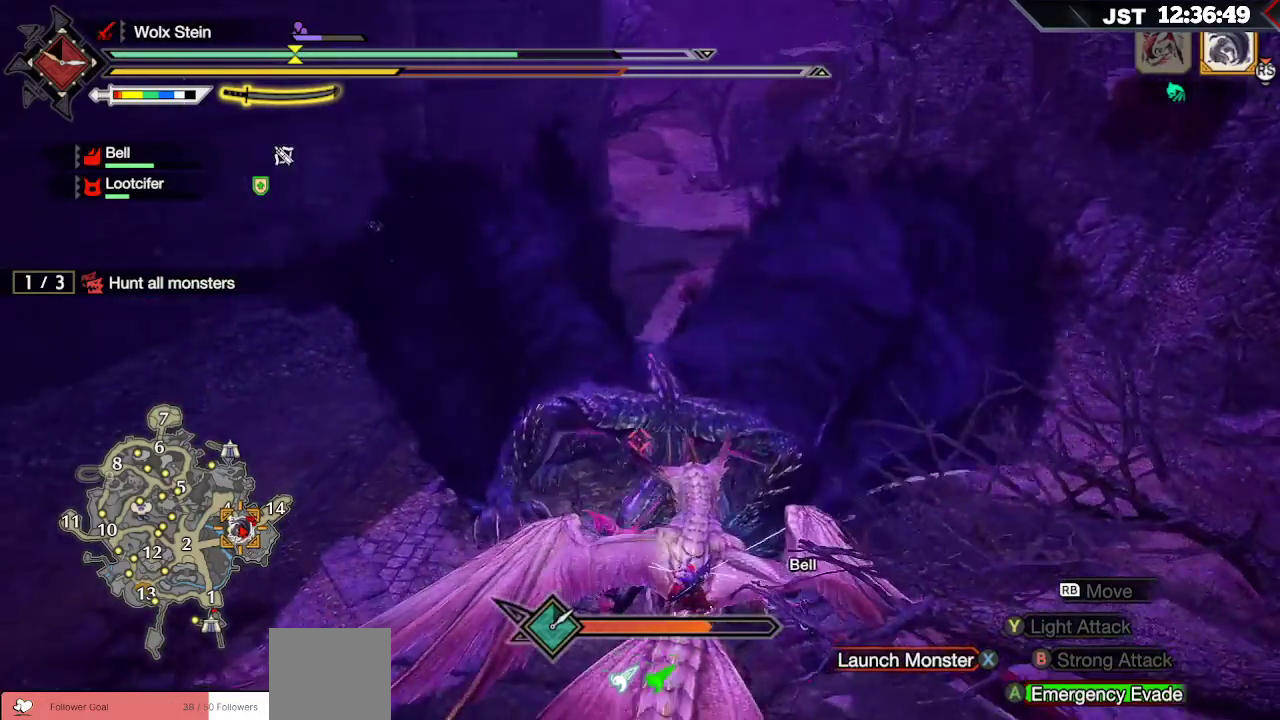
{"dt_ms": 500, "buttons": ["B"], "left_stick": "up", "right_stick": "center", "events": [[33, "B", "down"], [167, "B", "up"], [233, "B", "down"], [383, "B", "up"], [433, "B", "down"]]}
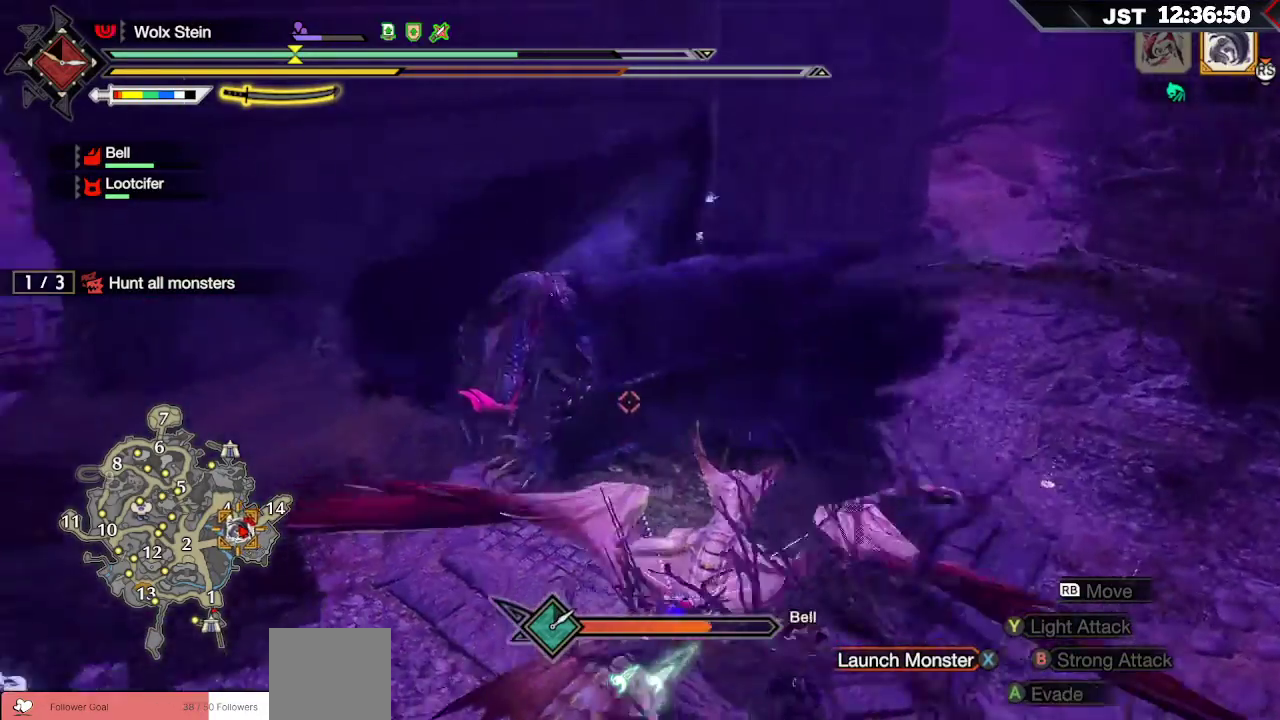
{"dt_ms": 500, "buttons": ["B"], "left_stick": "up", "right_stick": "center", "events": [[83, "B", "up"], [133, "B", "down"], [250, "B", "up"], [317, "B", "down"], [433, "B", "up"], [500, "B", "down"]]}
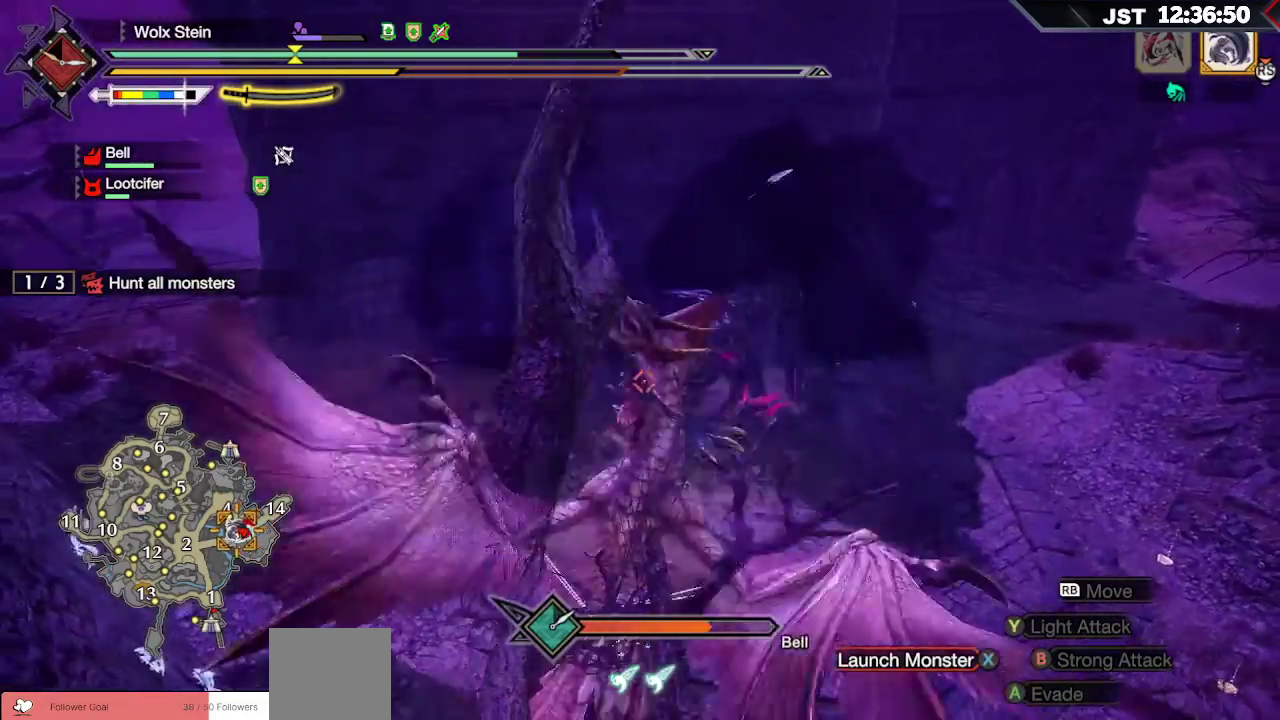
{"dt_ms": 500, "buttons": ["B"], "left_stick": "up", "right_stick": "center"}
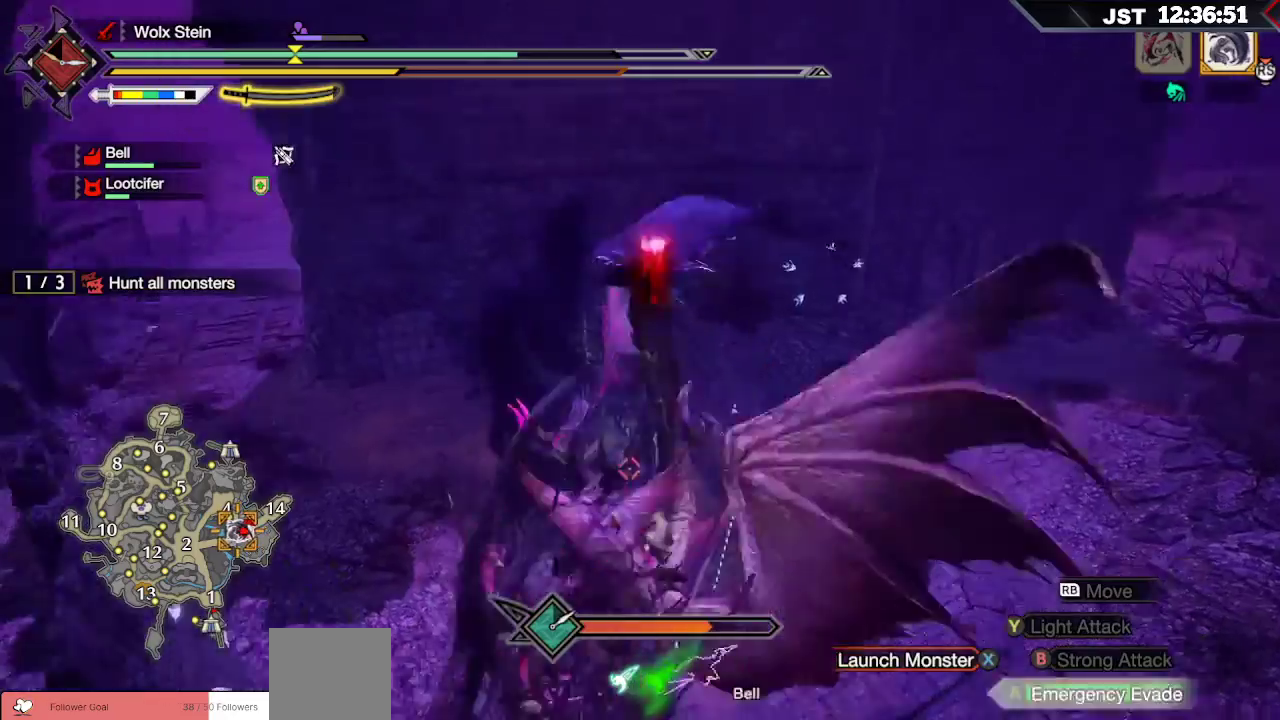
{"dt_ms": 500, "buttons": [], "left_stick": "up", "right_stick": "center", "events": [[67, "B", "up"], [133, "B", "down"], [283, "B", "up"], [350, "B", "down"], [500, "B", "up"]]}
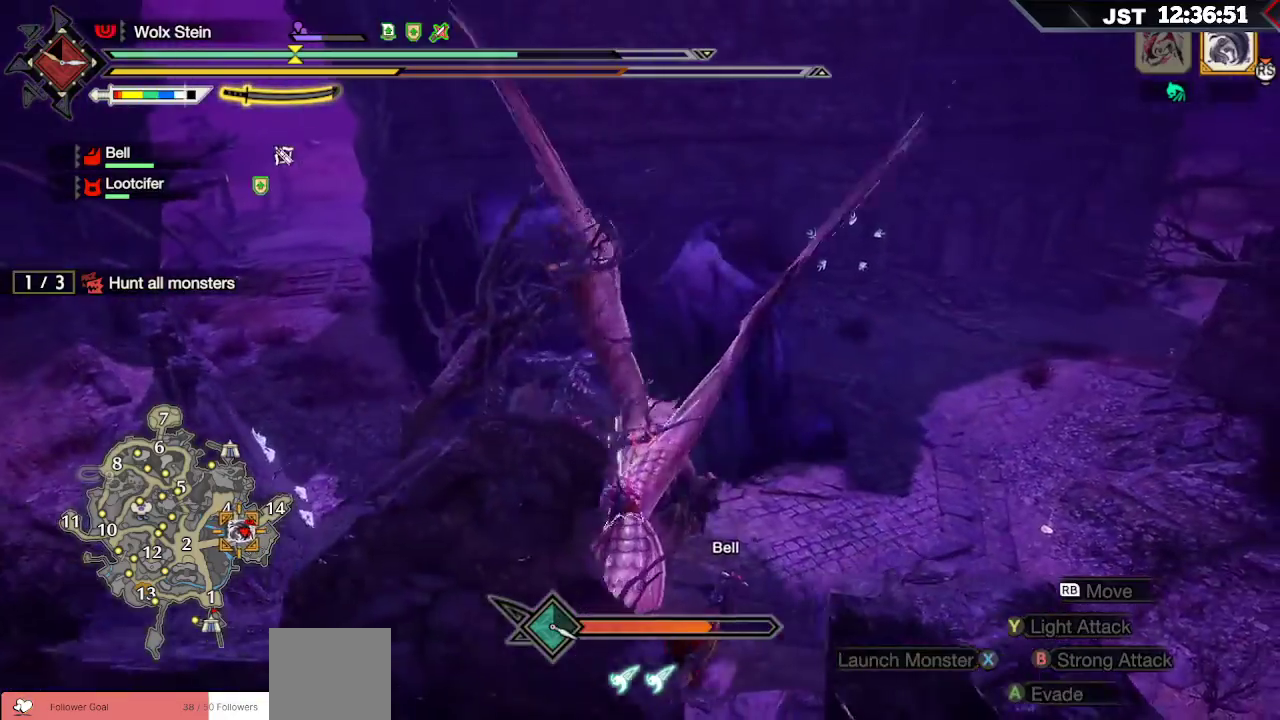
{"dt_ms": 500, "buttons": ["B"], "left_stick": "up", "right_stick": "center", "events": [[50, "B", "down"], [200, "B", "up"], [250, "B", "down"], [400, "B", "up"], [450, "B", "down"]]}
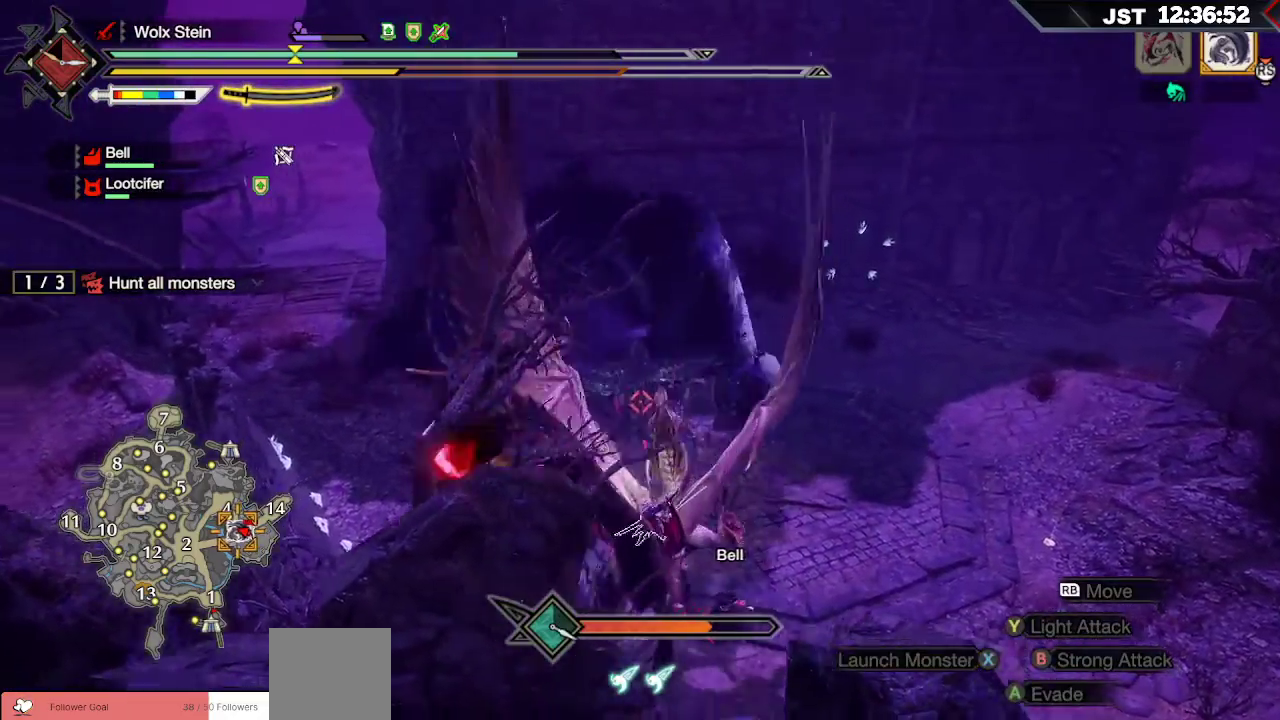
{"dt_ms": 500, "buttons": ["B"], "left_stick": "up", "right_stick": "center"}
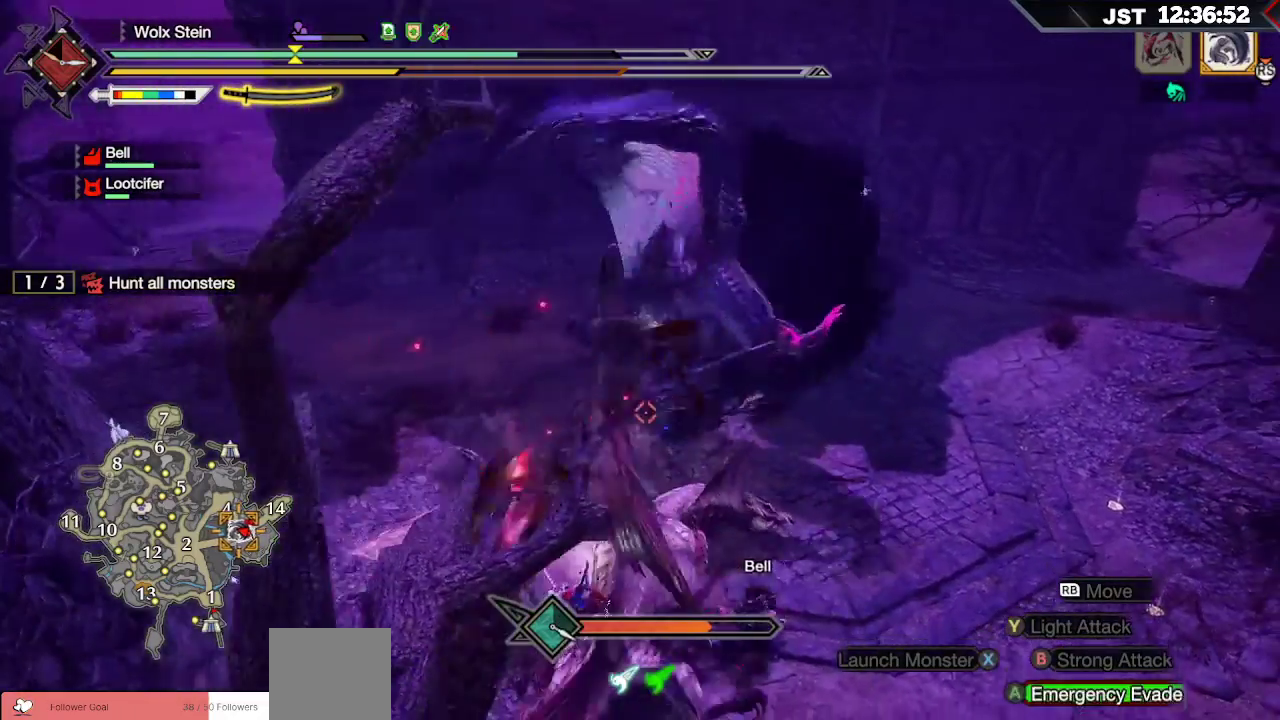
{"dt_ms": 500, "buttons": [], "left_stick": "up", "right_stick": "center"}
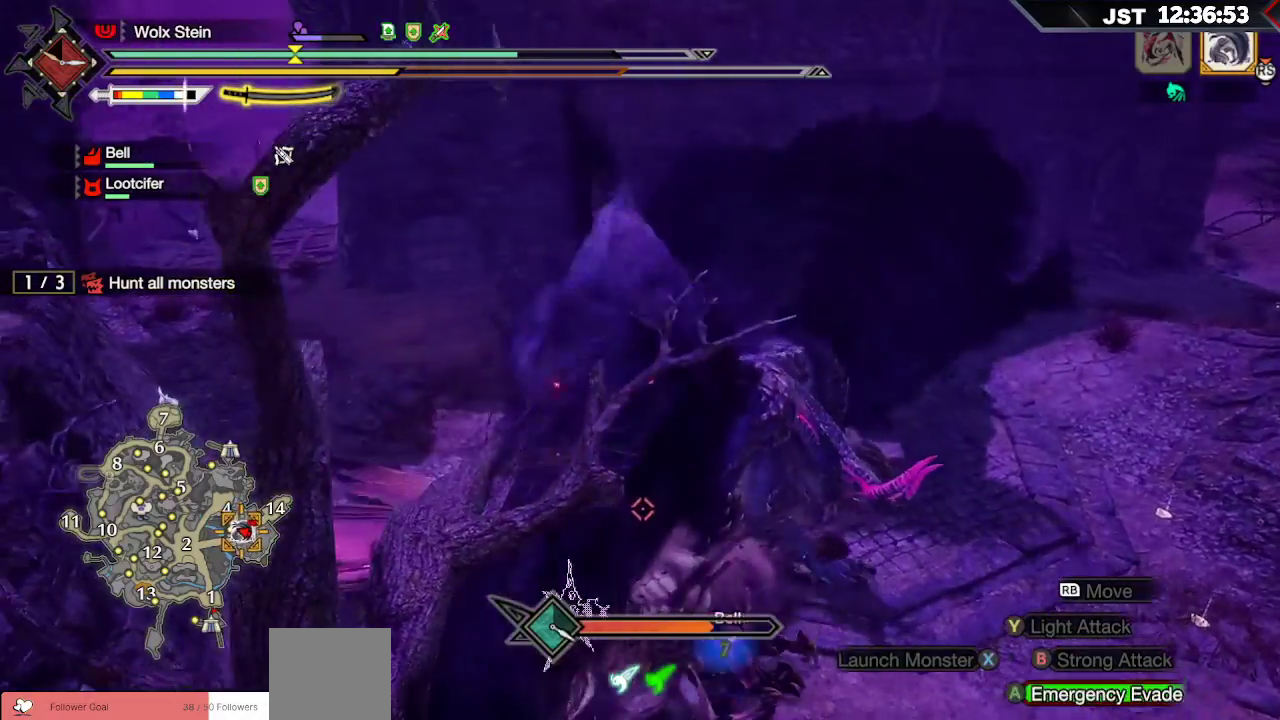
{"dt_ms": 500, "buttons": ["A"], "left_stick": "up", "right_stick": "center"}
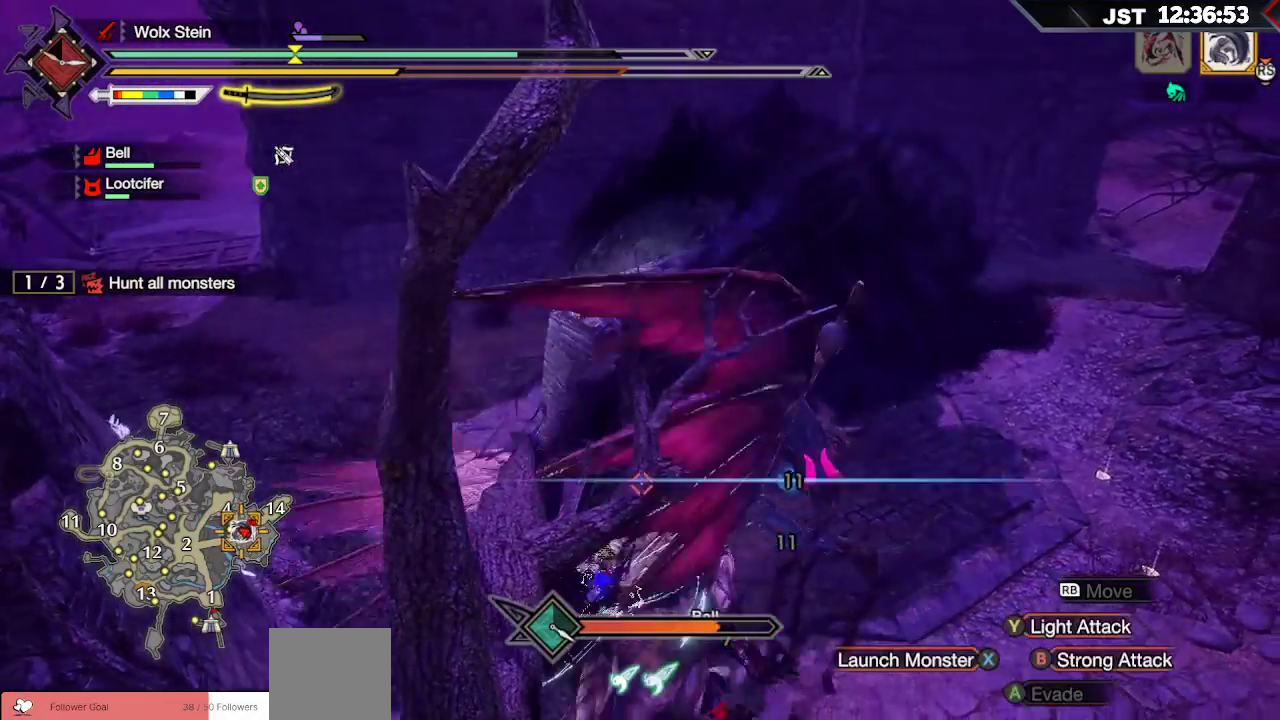
{"dt_ms": 500, "buttons": [], "left_stick": "up", "right_stick": "center"}
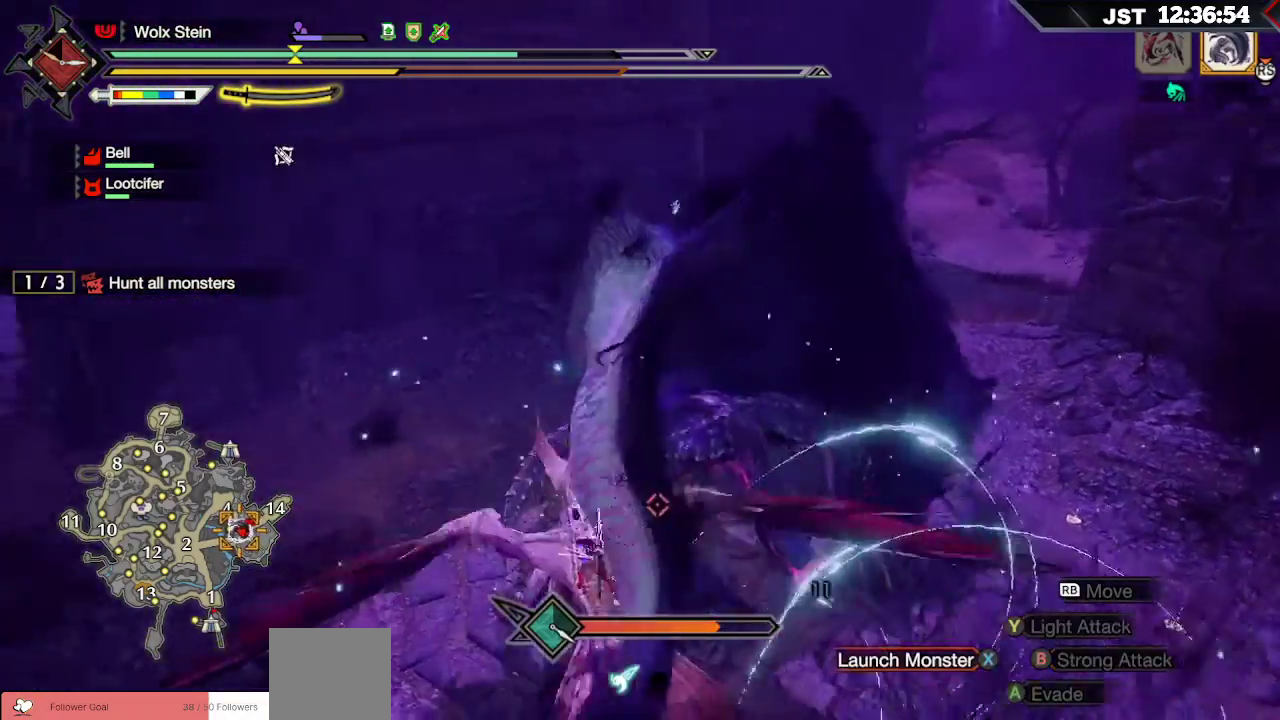
{"dt_ms": 500, "buttons": ["B"], "left_stick": "up", "right_stick": "center", "events": [[17, "B", "down"], [133, "B", "up"], [217, "B", "down"], [350, "B", "up"], [433, "B", "down"]]}